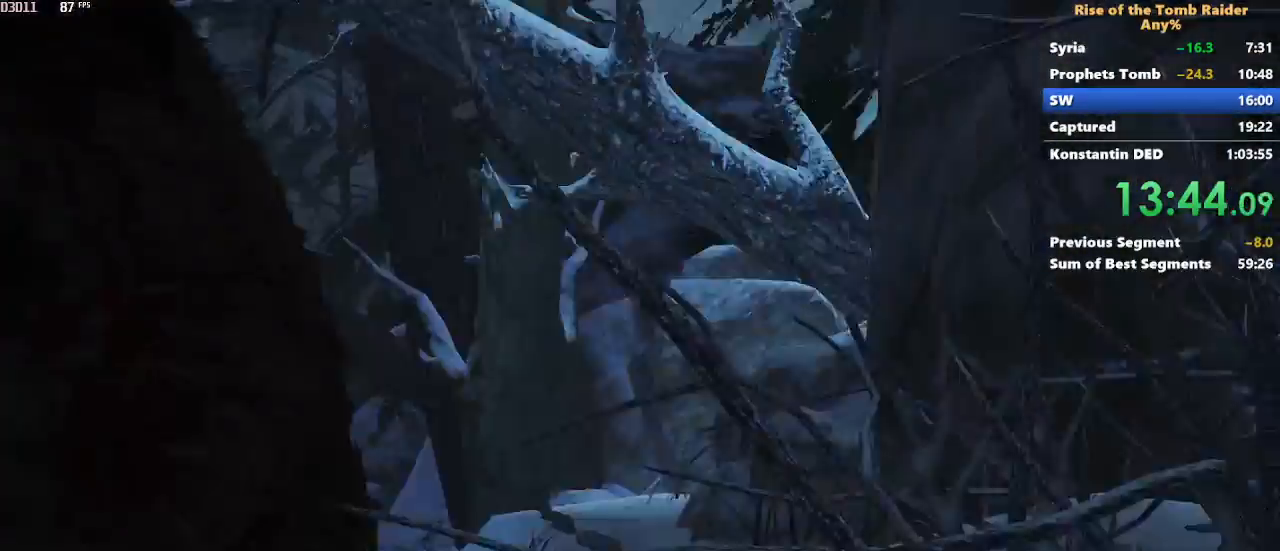
Gameplay with keyboard and mouse; each line is a JSON object with the keys and mouse buttons held at the frame after it. "events" lists presses ("down") and releases ("up") of "1", "2", "3", "4", "5", "a", "alt", "c", "caps_lock", "ctrl", "d", "e", "f", "g", "q", "r", "s", "shift", "space", "t", "tab", "v", "w", "x", "z" and "mouse_wheel" between this image and that frame as [ms after this image, input, new state], when the widget could be followed in between. "mouse_wheel" = the "wheel" button of the "mouse" list. No other keys are recorded. "wheel" means that the mouse wheel is clicked or scrolled. Not read: mouse_move.
{"keys": [], "mouse": [], "events": [[50, "w", "up"]]}
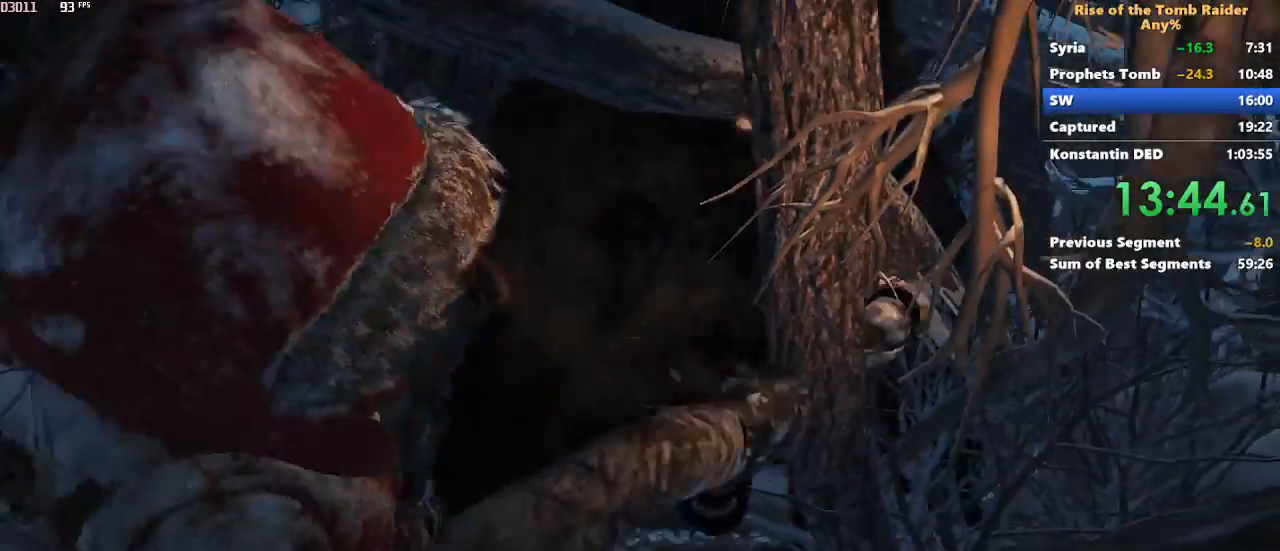
{"keys": [], "mouse": [], "events": [[17, "f", "down"], [117, "f", "up"], [217, "f", "down"], [317, "f", "up"], [400, "f", "down"], [500, "f", "up"]]}
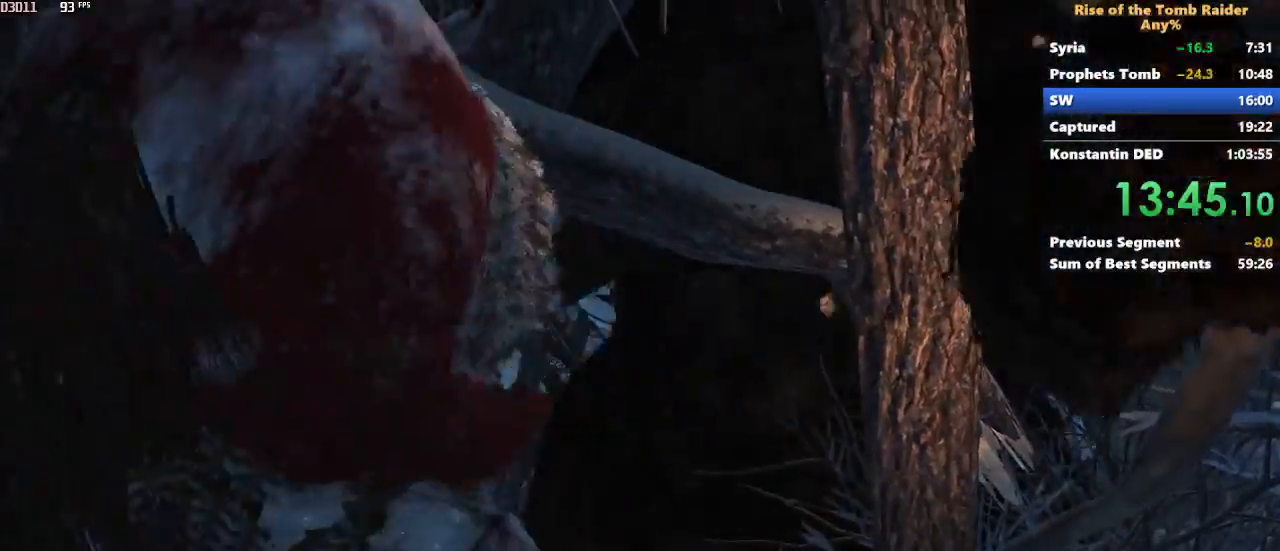
{"keys": ["f"], "mouse": [], "events": [[83, "f", "down"], [133, "f", "up"], [283, "f", "down"], [367, "f", "up"], [467, "f", "down"]]}
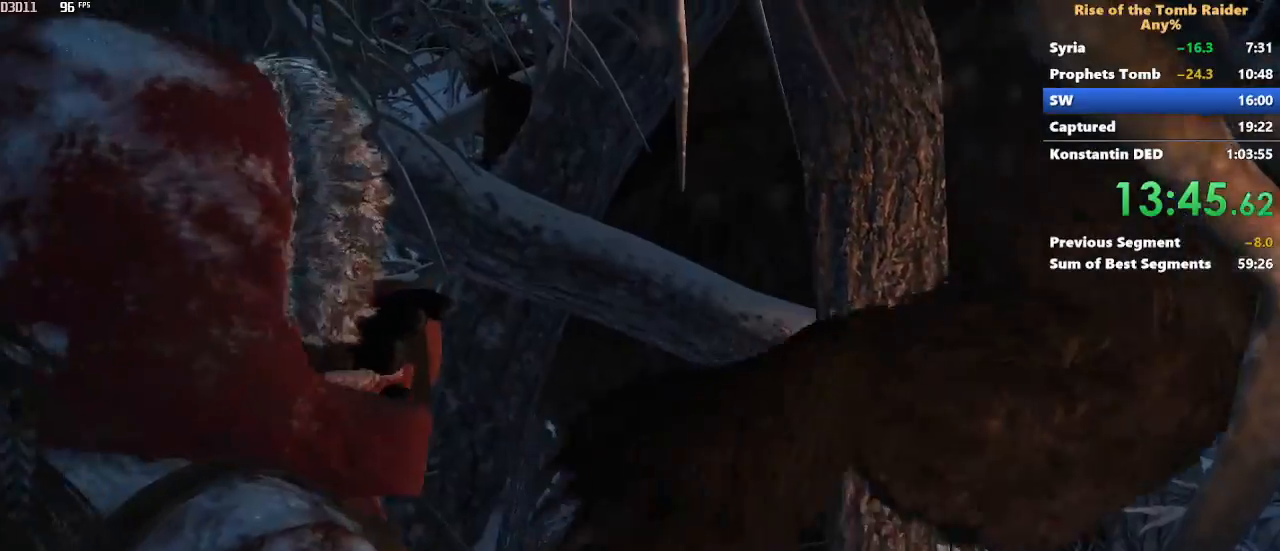
{"keys": [], "mouse": [], "events": [[17, "f", "up"], [100, "f", "down"], [200, "f", "up"]]}
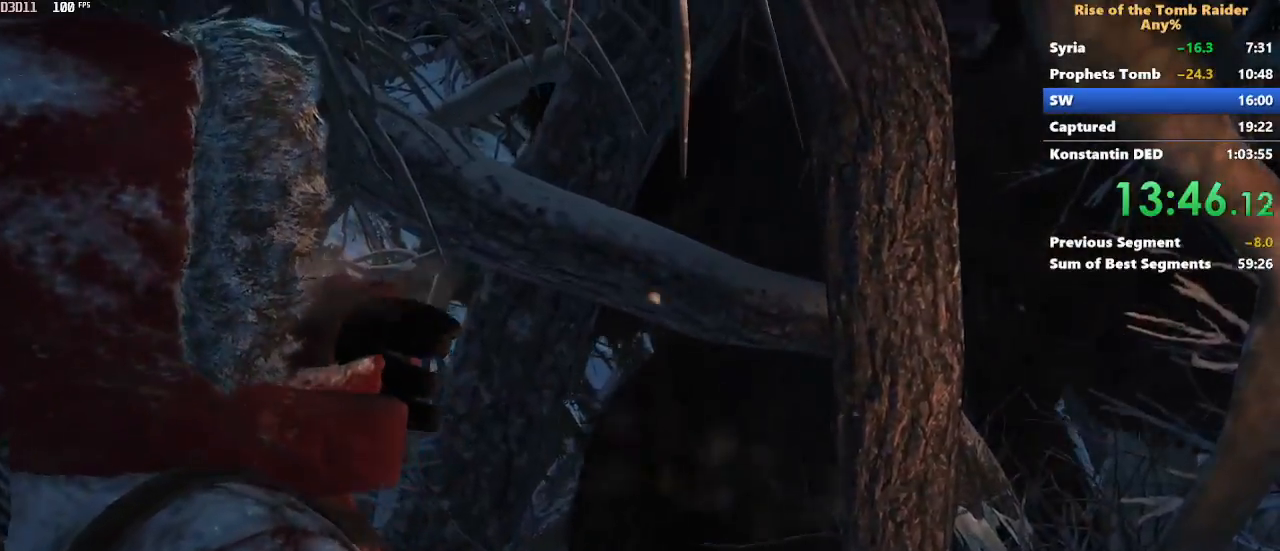
{"keys": ["f"], "mouse": [], "events": [[267, "f", "down"], [350, "f", "up"], [450, "f", "down"]]}
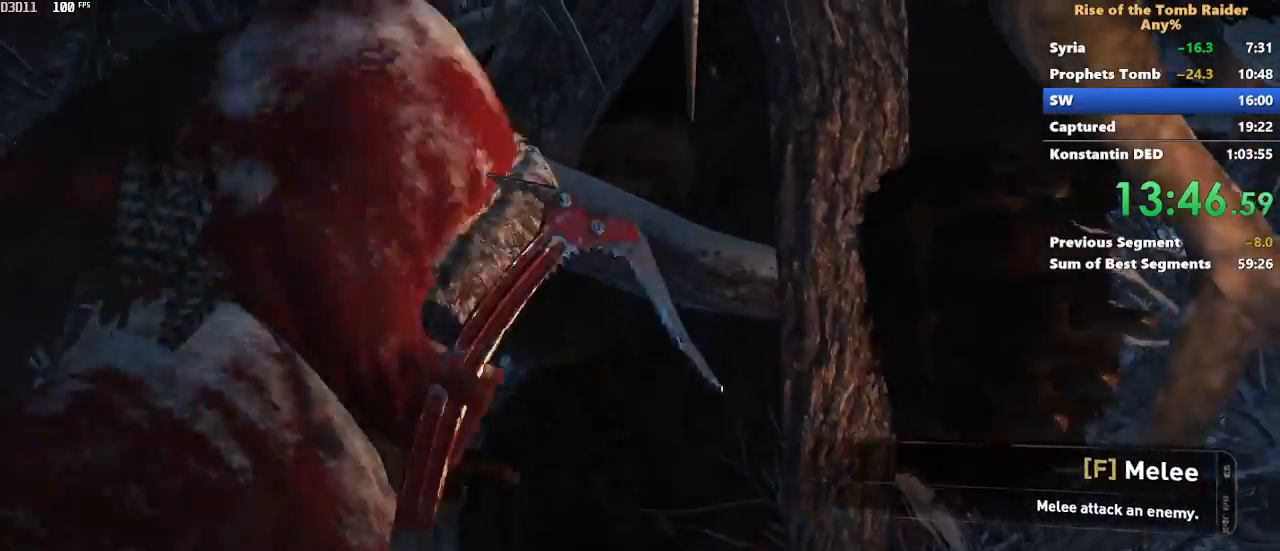
{"keys": [], "mouse": [], "events": [[50, "f", "up"], [133, "f", "down"], [183, "f", "up"], [417, "f", "down"], [467, "f", "up"]]}
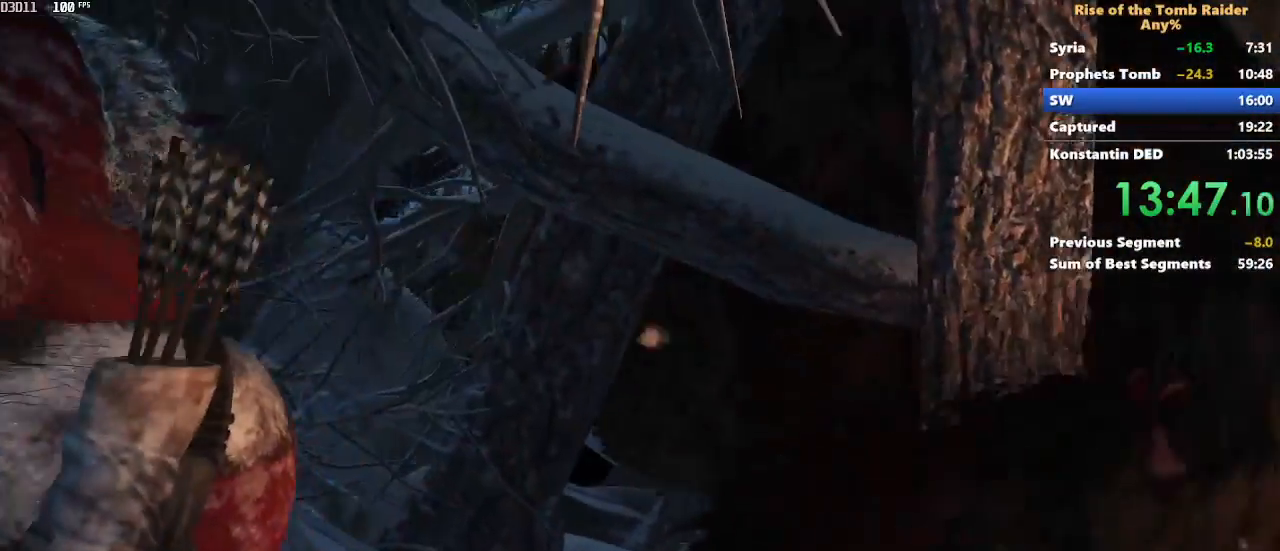
{"keys": [], "mouse": [], "events": [[17, "f", "down"], [100, "f", "up"]]}
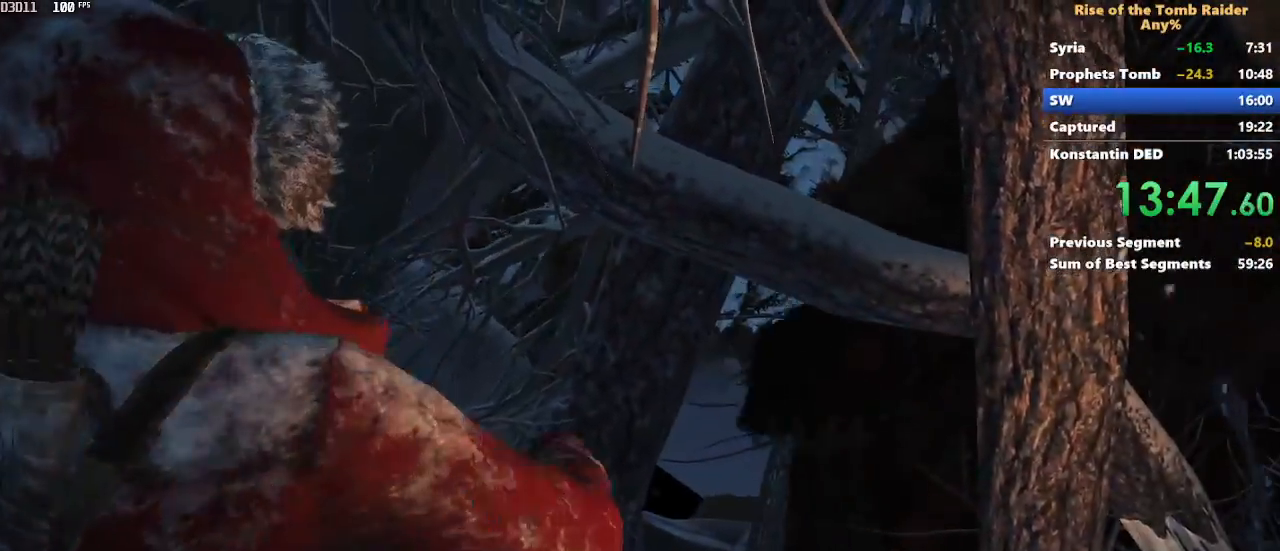
{"keys": [], "mouse": [], "events": []}
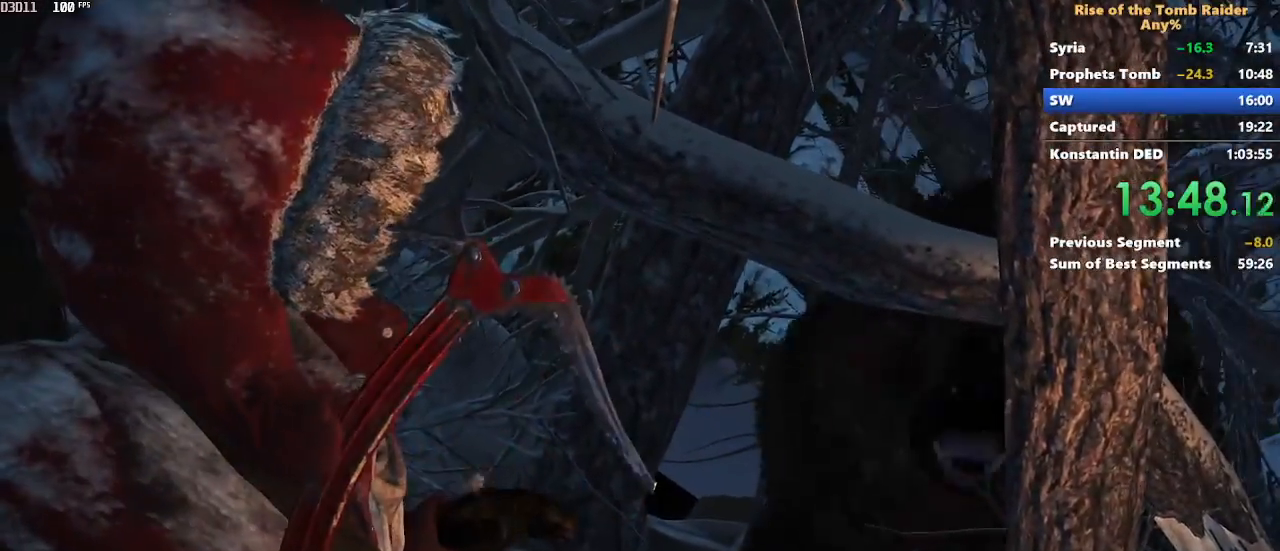
{"keys": [], "mouse": [], "events": []}
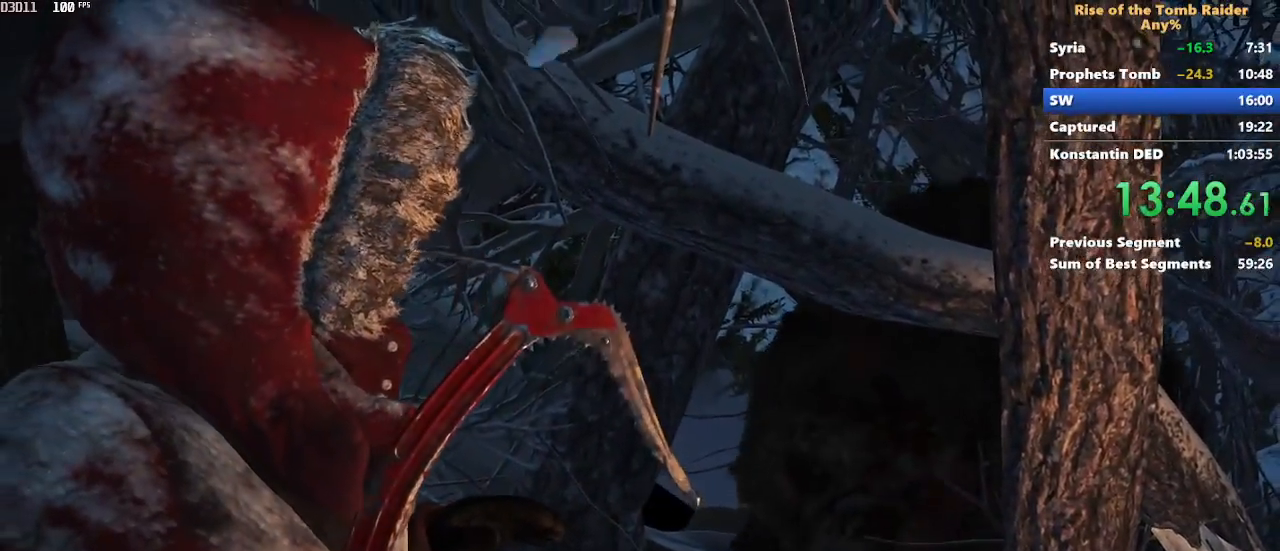
{"keys": [], "mouse": [], "events": [[250, "f", "down"], [333, "f", "up"], [433, "f", "down"], [483, "f", "up"]]}
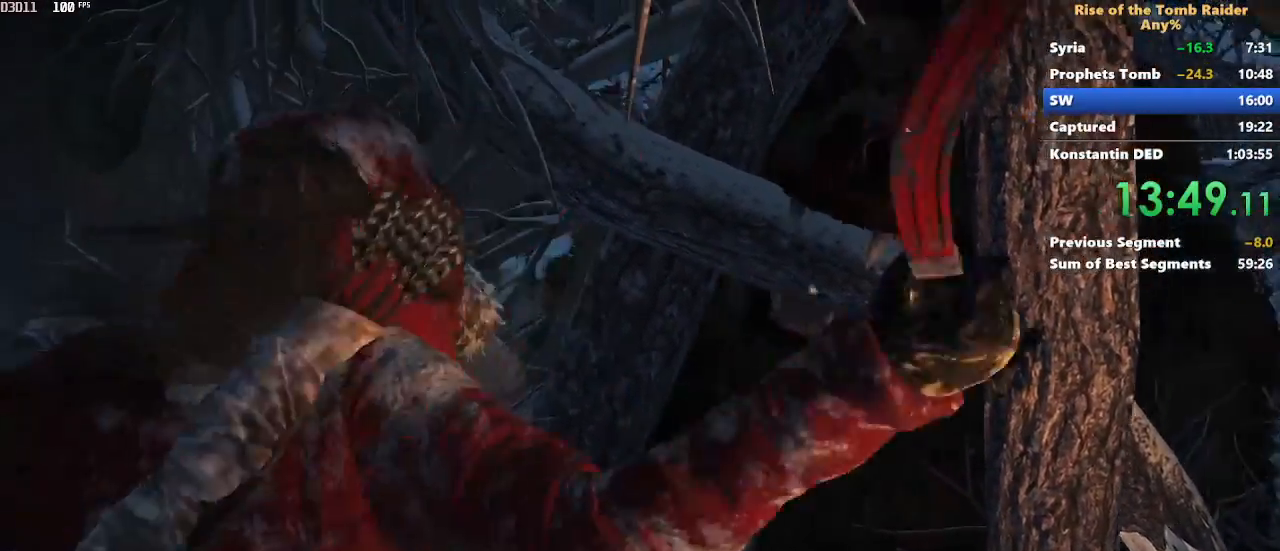
{"keys": [], "mouse": [], "events": [[167, "f", "down"], [217, "f", "up"], [300, "f", "down"], [350, "f", "up"], [450, "f", "down"], [500, "f", "up"]]}
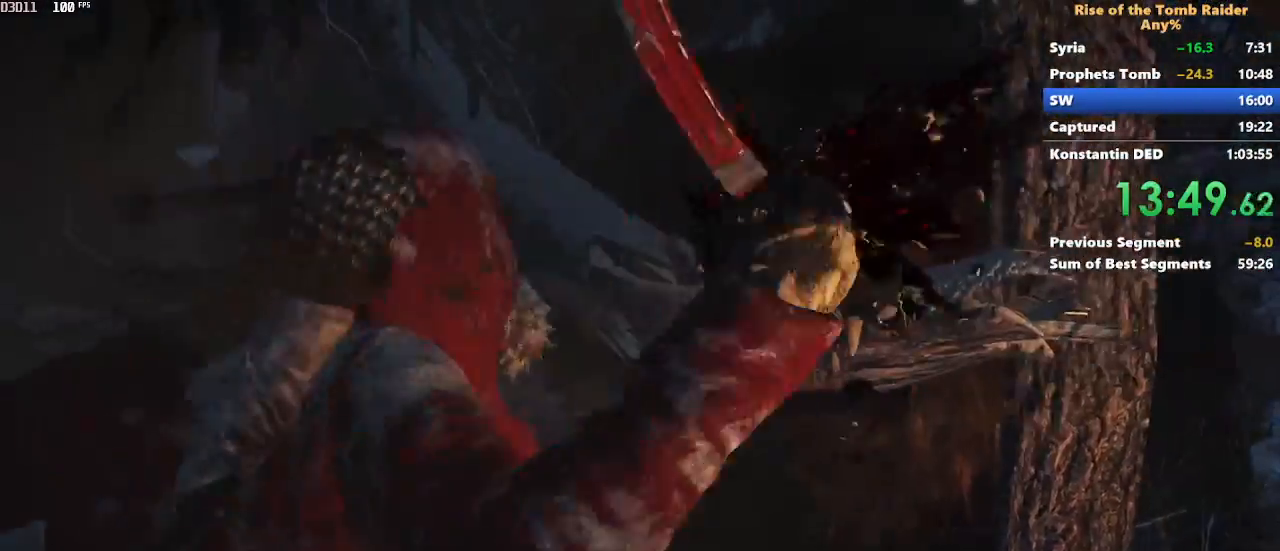
{"keys": ["f"], "mouse": [], "events": [[50, "f", "down"], [133, "f", "up"], [183, "f", "down"], [417, "f", "up"], [467, "f", "down"]]}
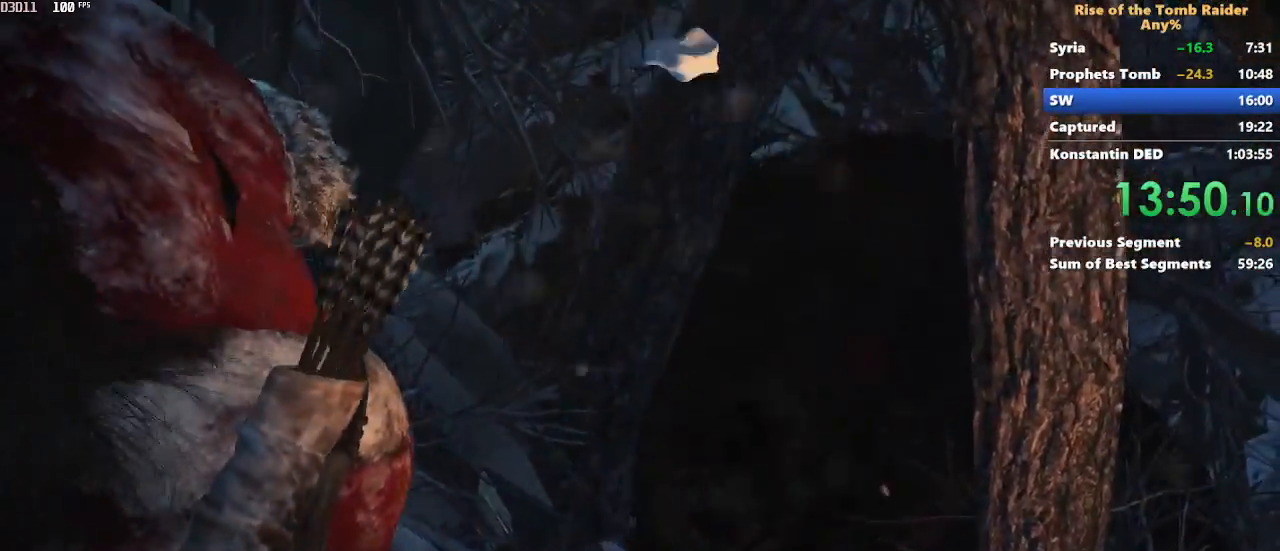
{"keys": [], "mouse": [], "events": [[50, "f", "up"], [100, "f", "down"], [150, "f", "up"], [383, "f", "down"], [433, "f", "up"]]}
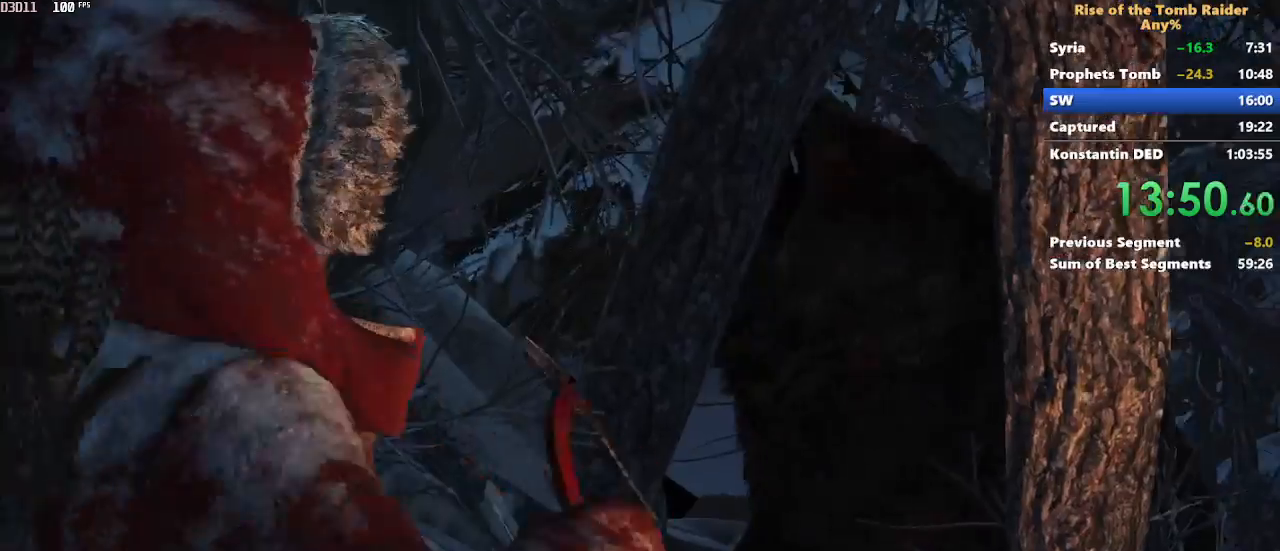
{"keys": [], "mouse": [], "events": []}
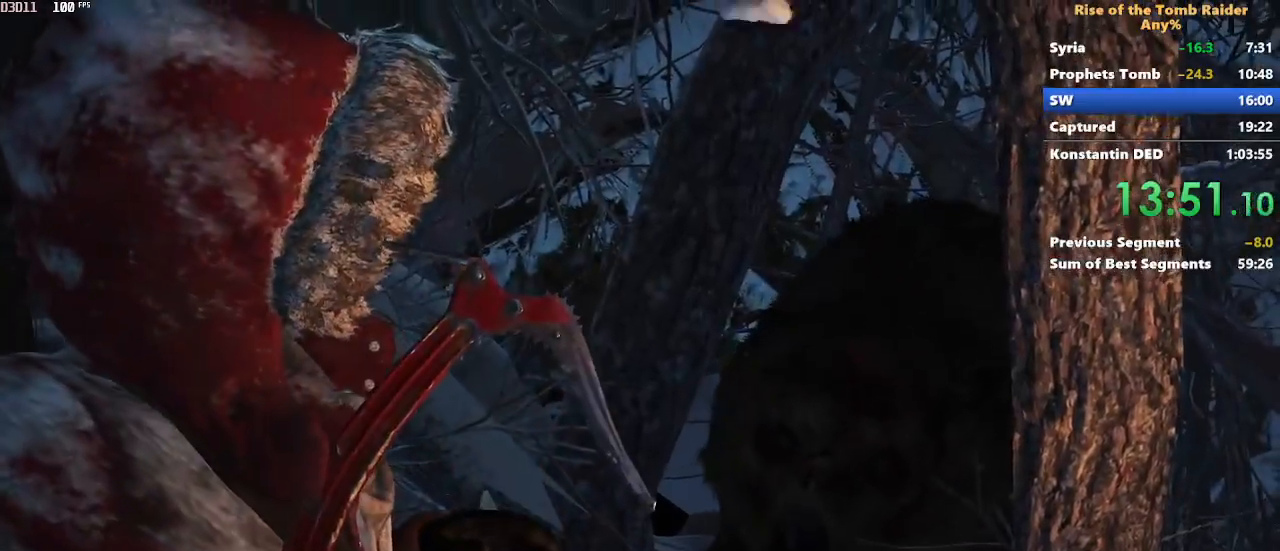
{"keys": [], "mouse": [], "events": [[367, "f", "down"], [417, "f", "up"]]}
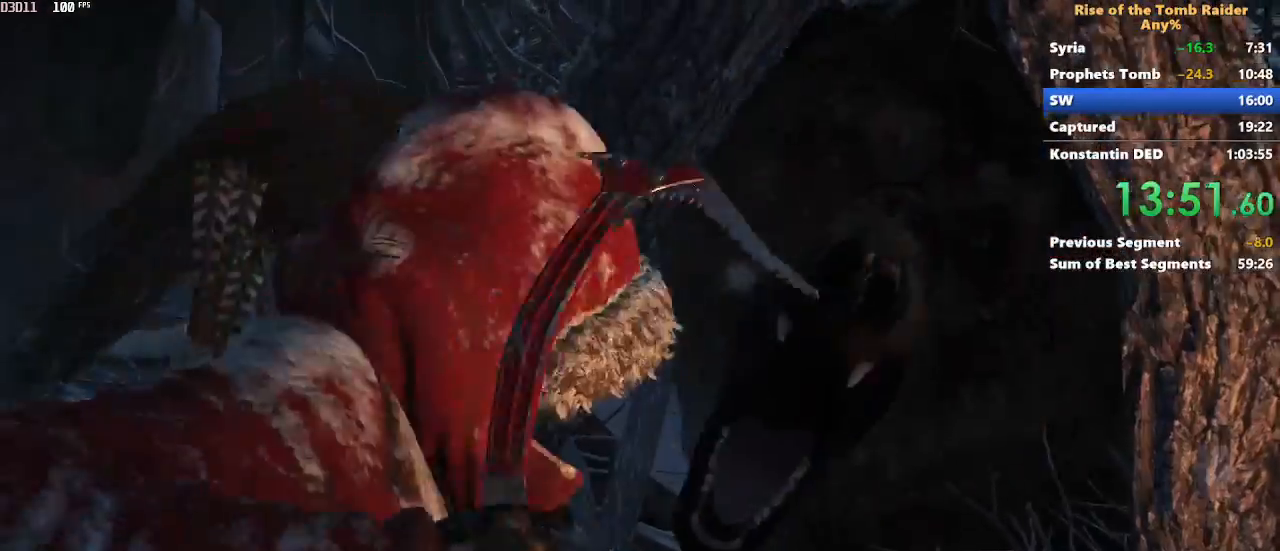
{"keys": [], "mouse": [], "events": [[17, "f", "down"], [100, "f", "up"], [150, "f", "down"], [333, "f", "up"], [433, "f", "down"], [483, "f", "up"]]}
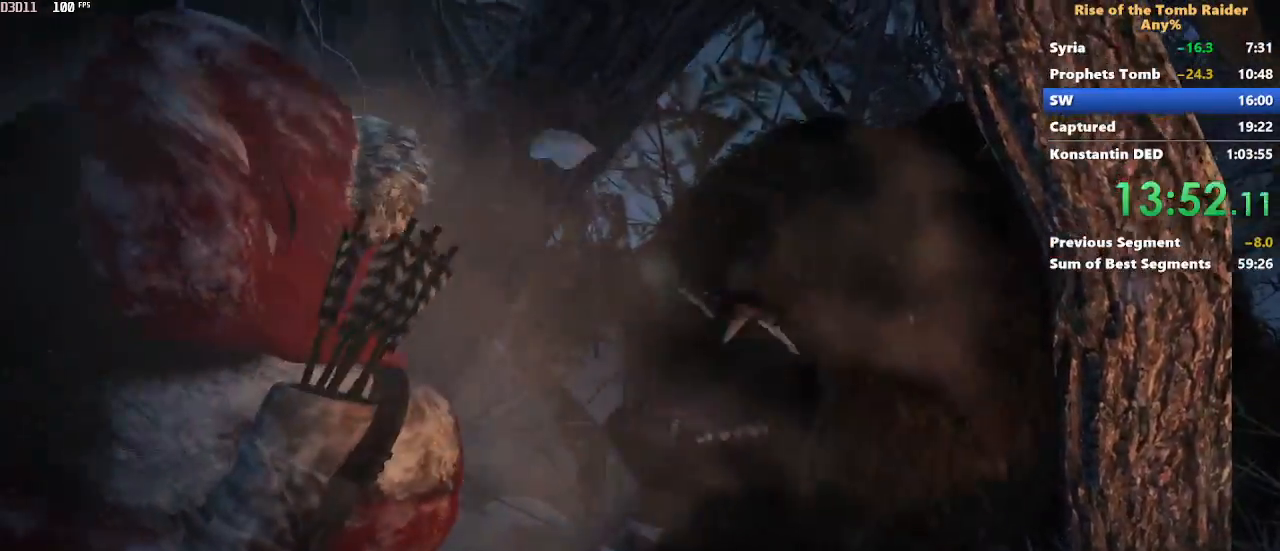
{"keys": ["f"], "mouse": [], "events": [[67, "f", "down"], [117, "f", "up"], [167, "f", "down"], [300, "f", "up"], [350, "f", "down"], [450, "f", "up"], [500, "f", "down"]]}
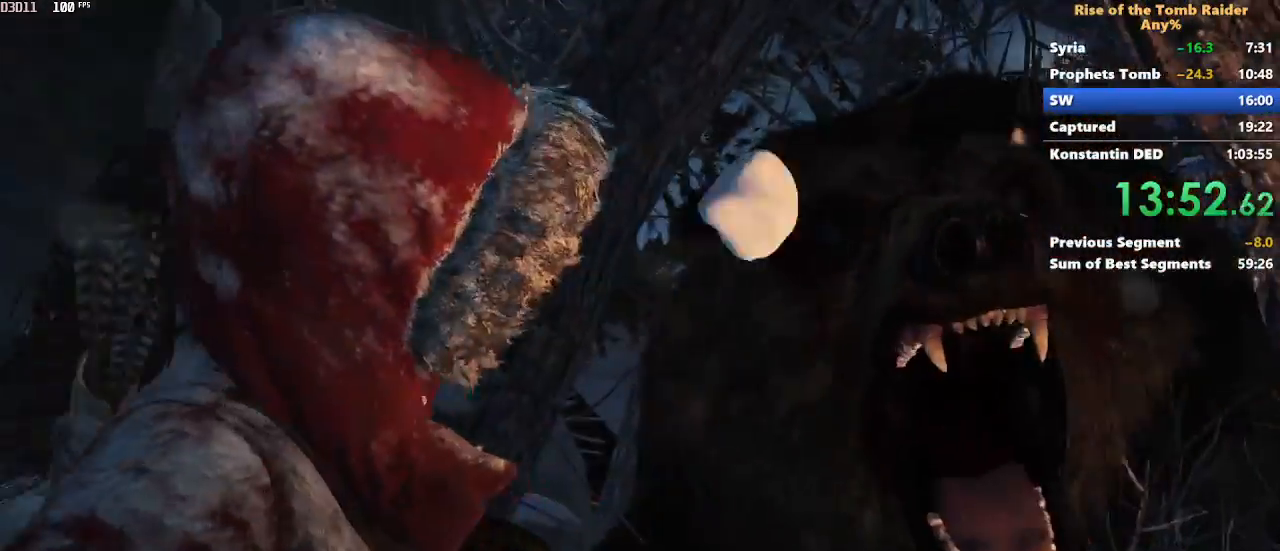
{"keys": ["f"], "mouse": [], "events": [[83, "f", "up"], [183, "f", "down"], [233, "f", "up"], [283, "f", "down"], [367, "f", "up"], [417, "f", "down"]]}
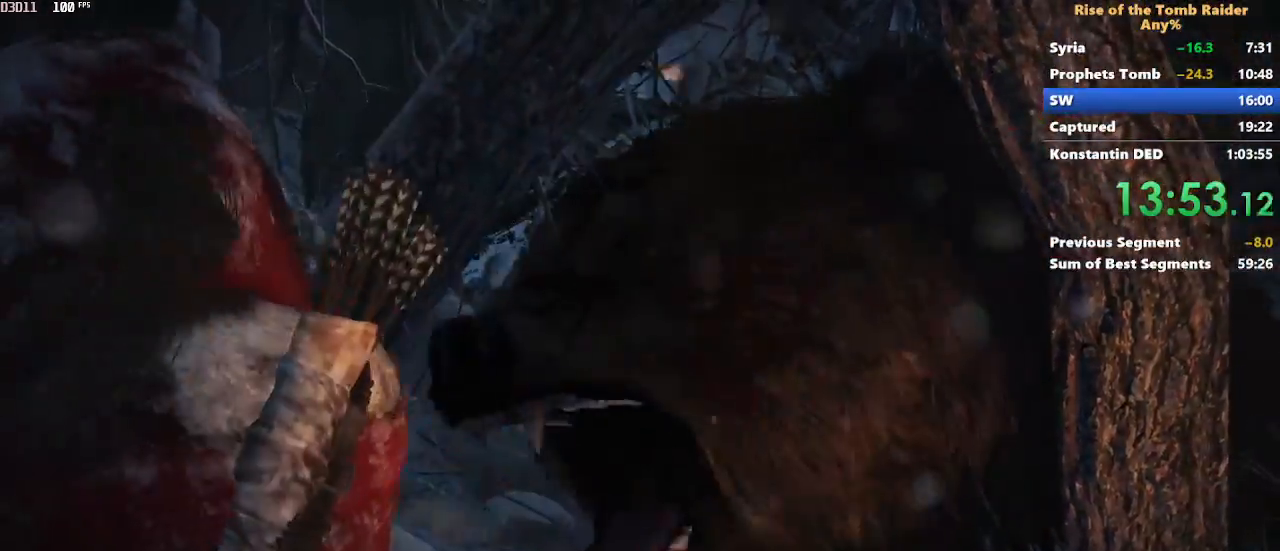
{"keys": ["f"], "mouse": [], "events": [[100, "f", "up"], [200, "f", "down"], [250, "f", "up"], [333, "f", "down"], [433, "f", "up"], [483, "f", "down"]]}
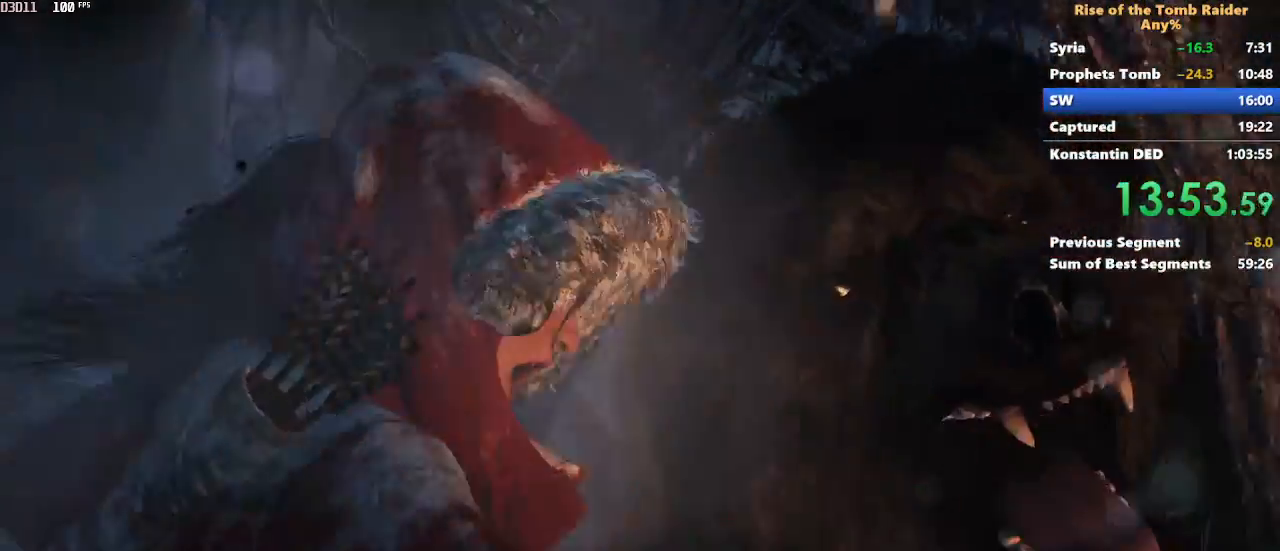
{"keys": ["f"], "mouse": [], "events": [[83, "f", "up"], [167, "f", "down"], [217, "f", "up"], [267, "f", "down"], [350, "f", "up"], [400, "f", "down"]]}
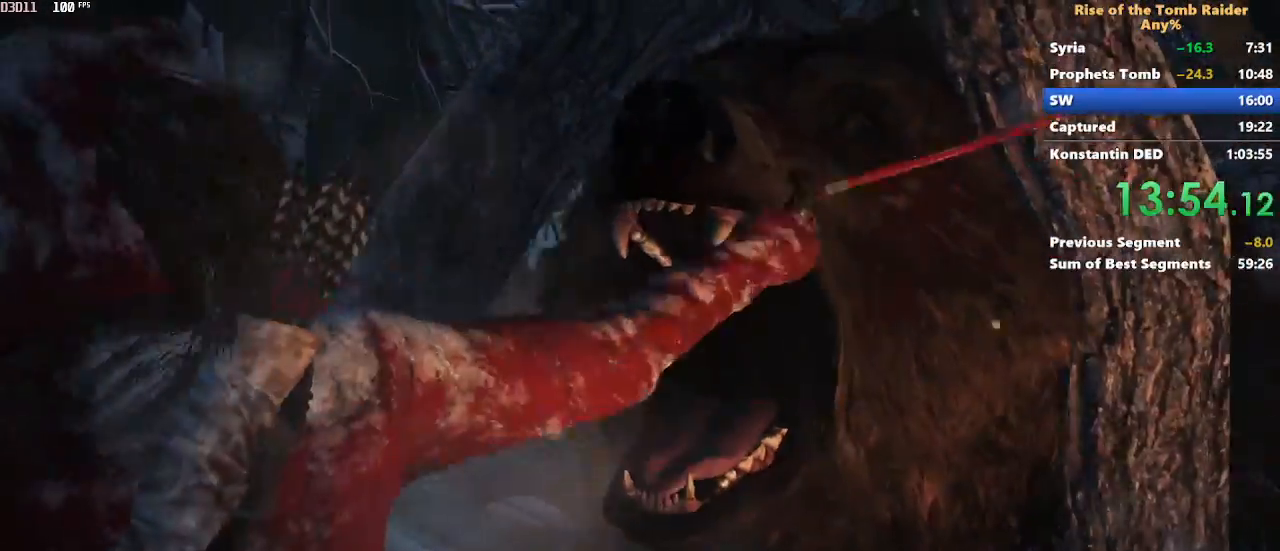
{"keys": ["f"], "mouse": [], "events": [[83, "f", "up"], [183, "f", "down"], [233, "f", "up"], [317, "f", "down"], [367, "f", "up"], [467, "f", "down"]]}
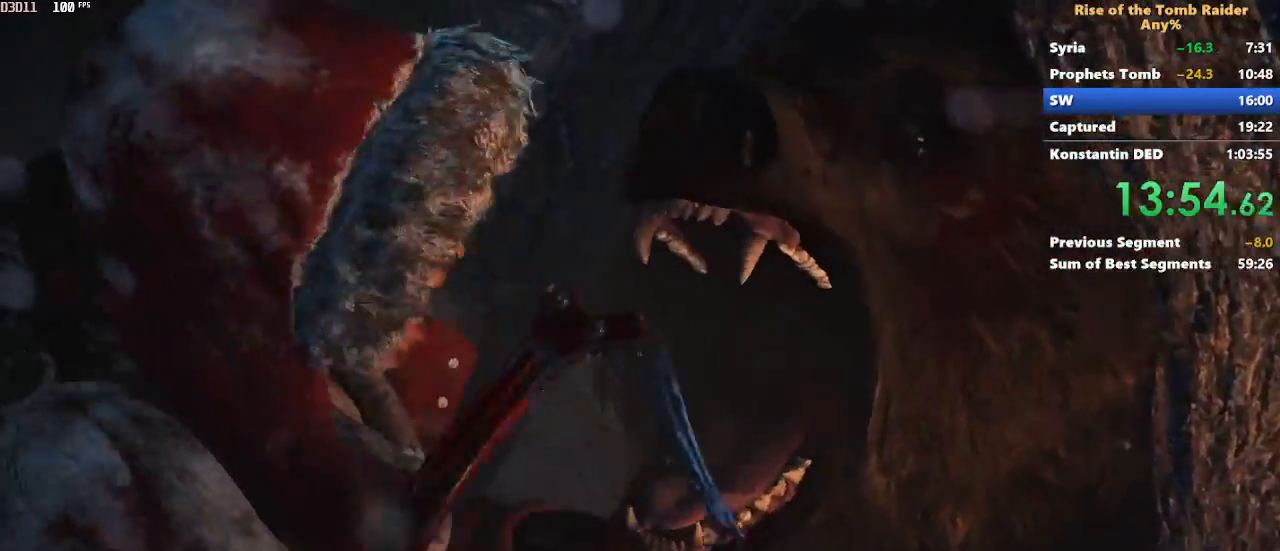
{"keys": [], "mouse": [], "events": [[17, "f", "up"], [100, "f", "down"], [150, "f", "up"], [250, "f", "down"], [300, "f", "up"], [383, "f", "down"], [433, "f", "up"]]}
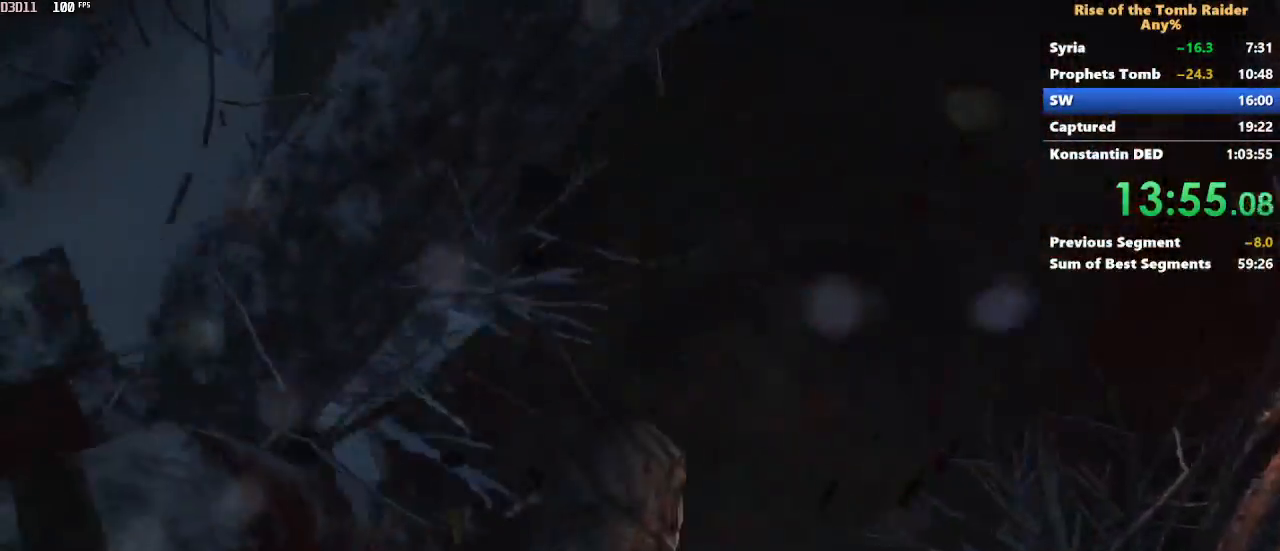
{"keys": [], "mouse": [], "events": [[167, "f", "down"], [217, "f", "up"]]}